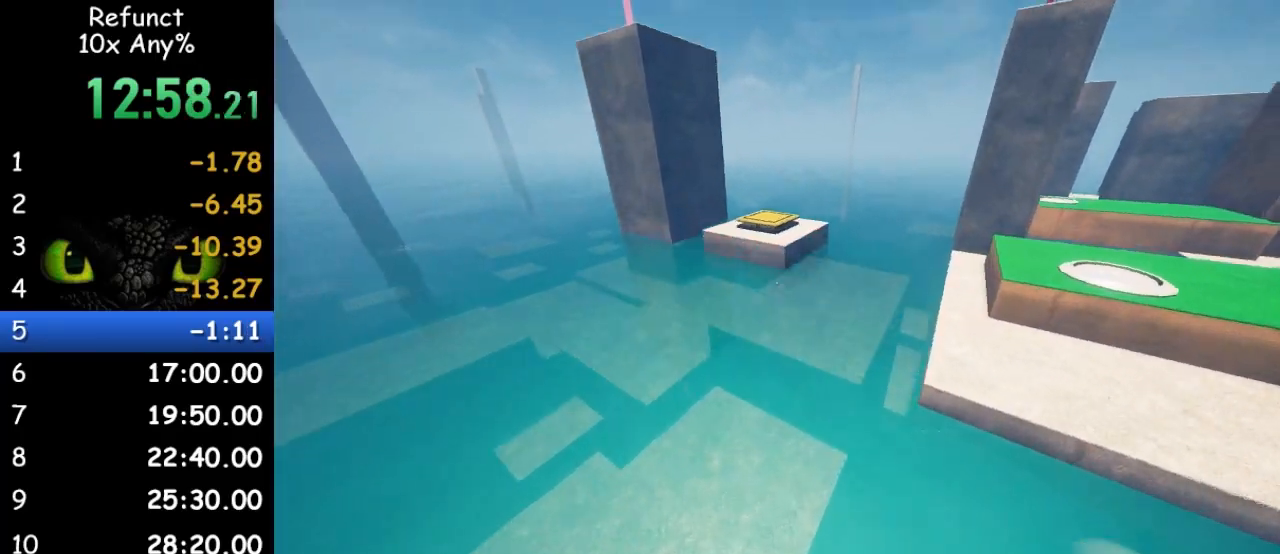
Gameplay with keyboard and mouse; each line is a JSON object with the keys and mouse buttons held at the frame after it. "events" lists presses ("down") and releases ("up") of "1", "2", "3", "4", "5", "a", "alt", "c", "caps_lock", "ctrl", "d", "e", "f", "g", "q", "r", "s", "shift", "space", "t", "tab", "v", "w", "x", "z" and "mouse_wheel" between this image and that frame as [ms after this image, input, new state], when the widget could be followed in between. "mouse_wheel" = the "wheel" button of the "mouse" list. No other keys are recorded. "wheel" means that the mouse wheel is clicked or scrolled. Not read: mouse_move.
{"keys": ["w"], "mouse": [], "events": []}
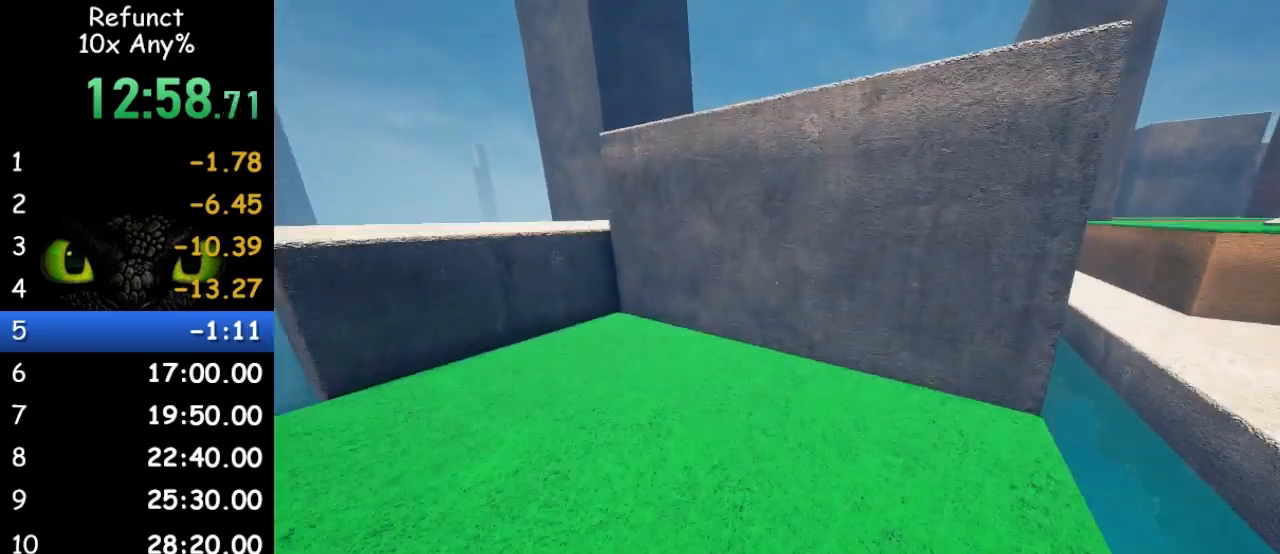
{"keys": ["w"], "mouse": [], "events": [[67, "space", "down"], [467, "space", "up"]]}
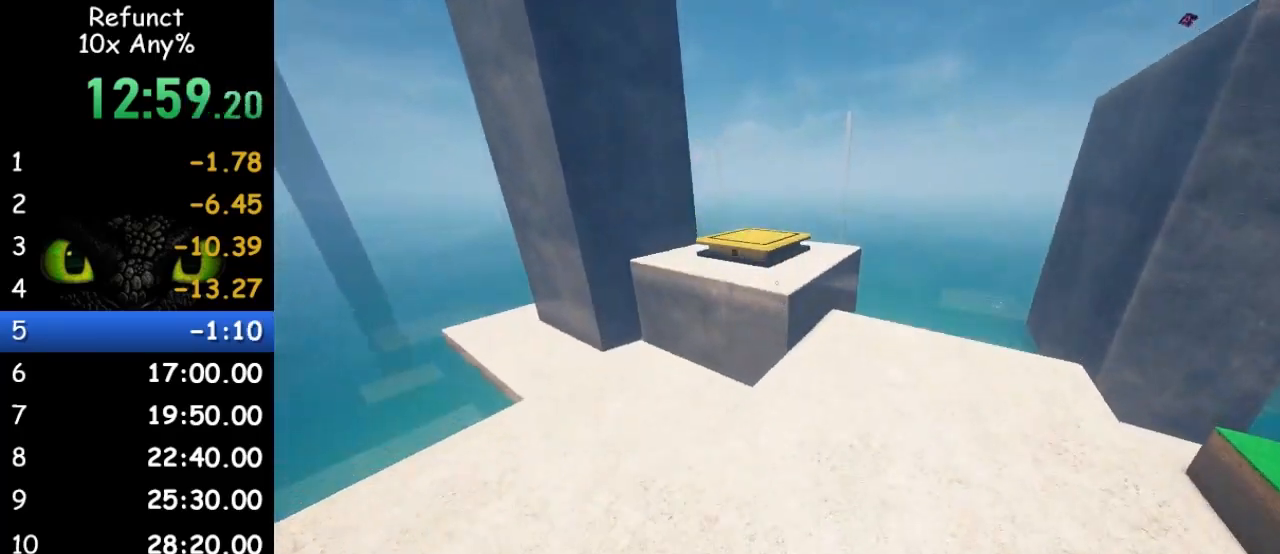
{"keys": ["w"], "mouse": [], "events": []}
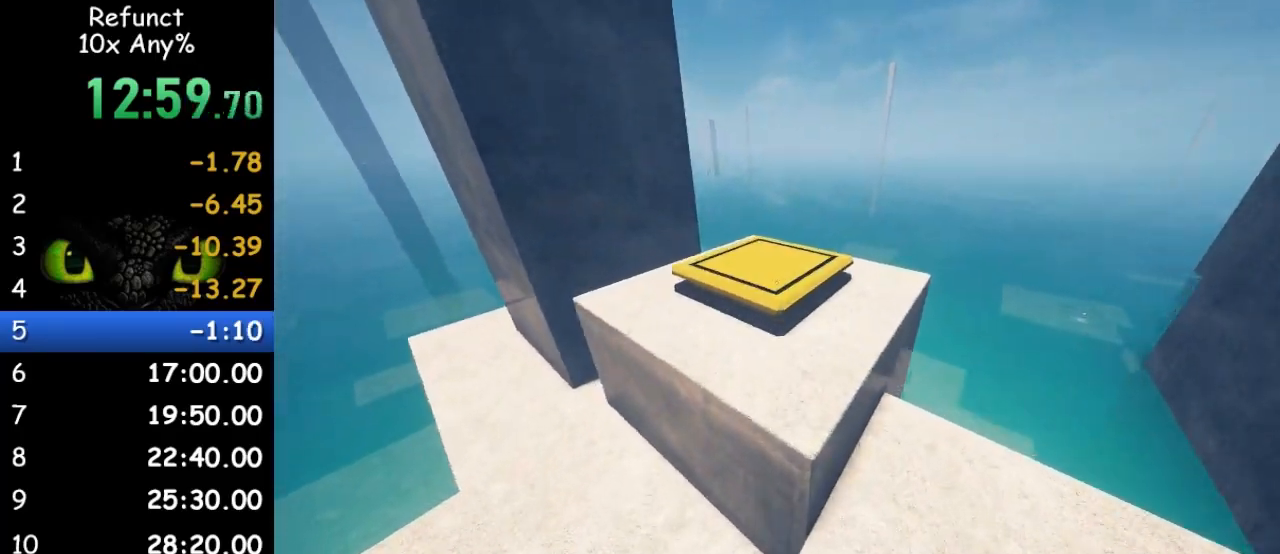
{"keys": ["a", "w"], "mouse": [], "events": [[500, "a", "down"]]}
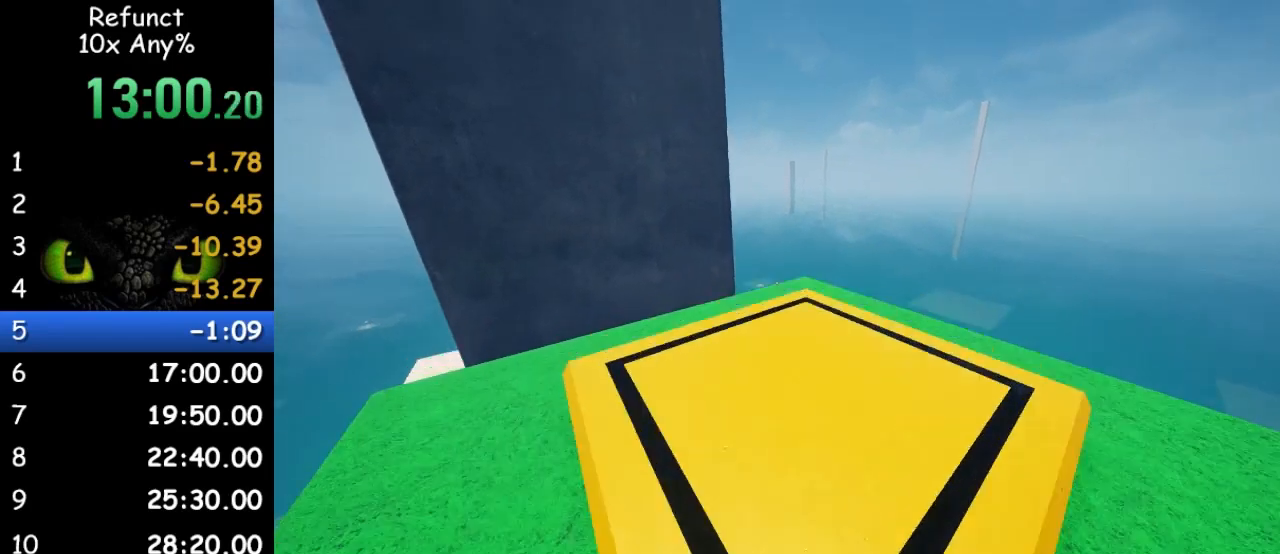
{"keys": ["a", "w"], "mouse": [], "events": [[33, "space", "down"], [167, "space", "up"]]}
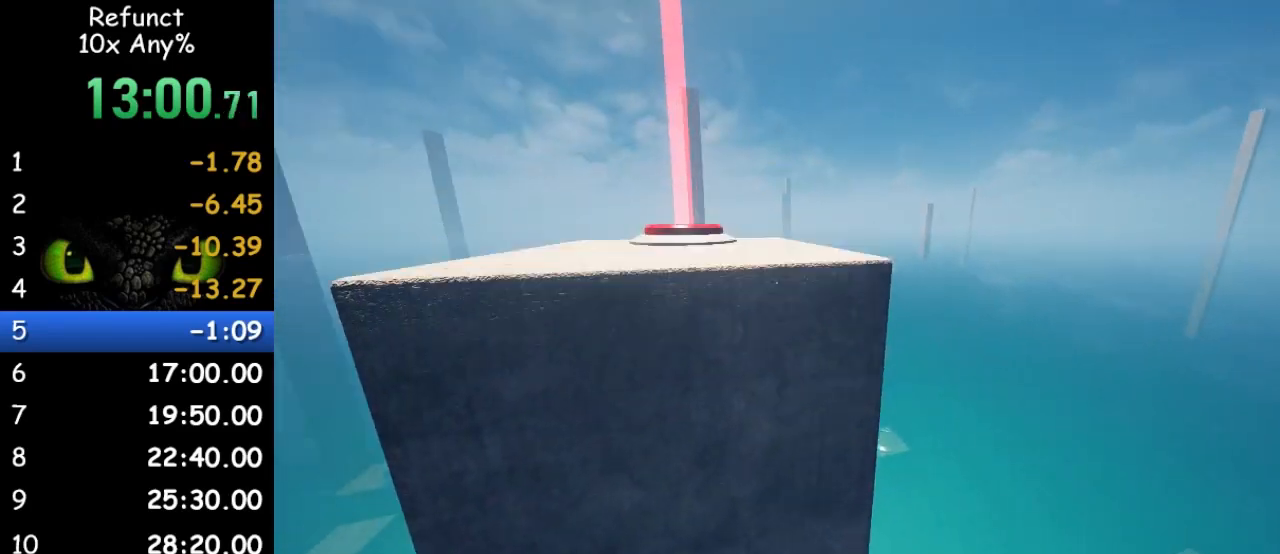
{"keys": ["a", "w"], "mouse": [], "events": []}
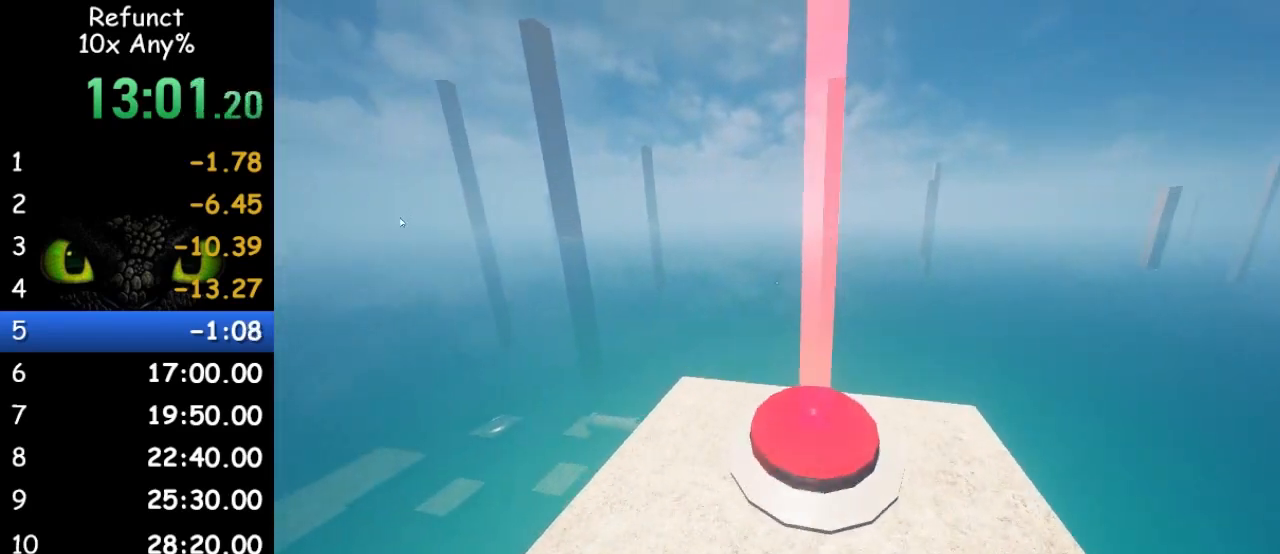
{"keys": ["a", "w"], "mouse": [], "events": [[267, "a", "up"], [333, "a", "down"]]}
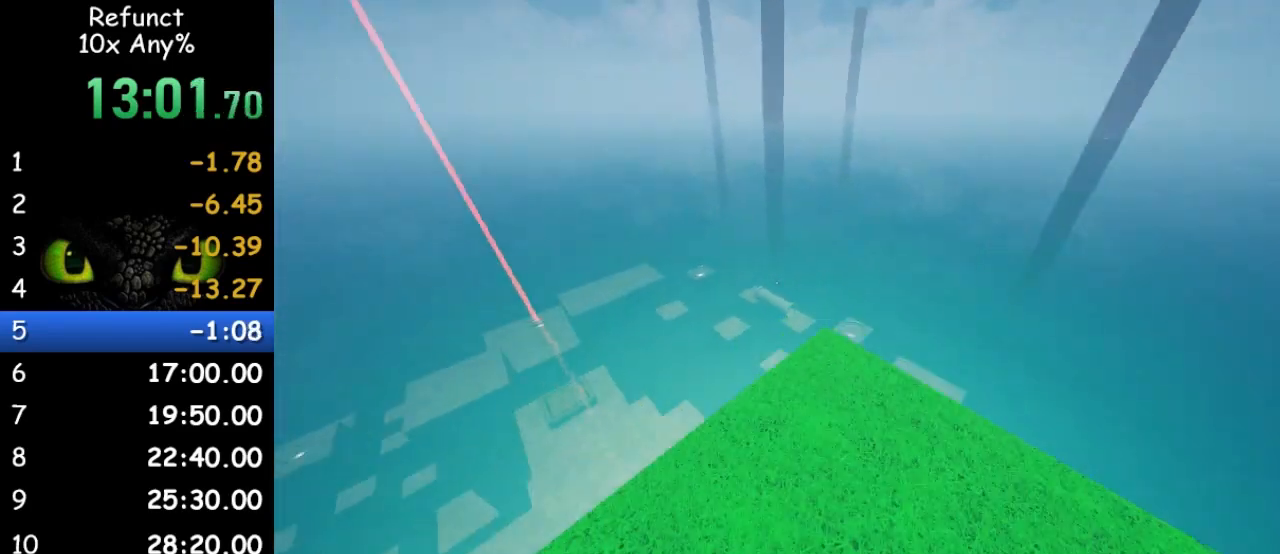
{"keys": ["space", "w"], "mouse": [], "events": [[367, "space", "down"], [467, "a", "up"]]}
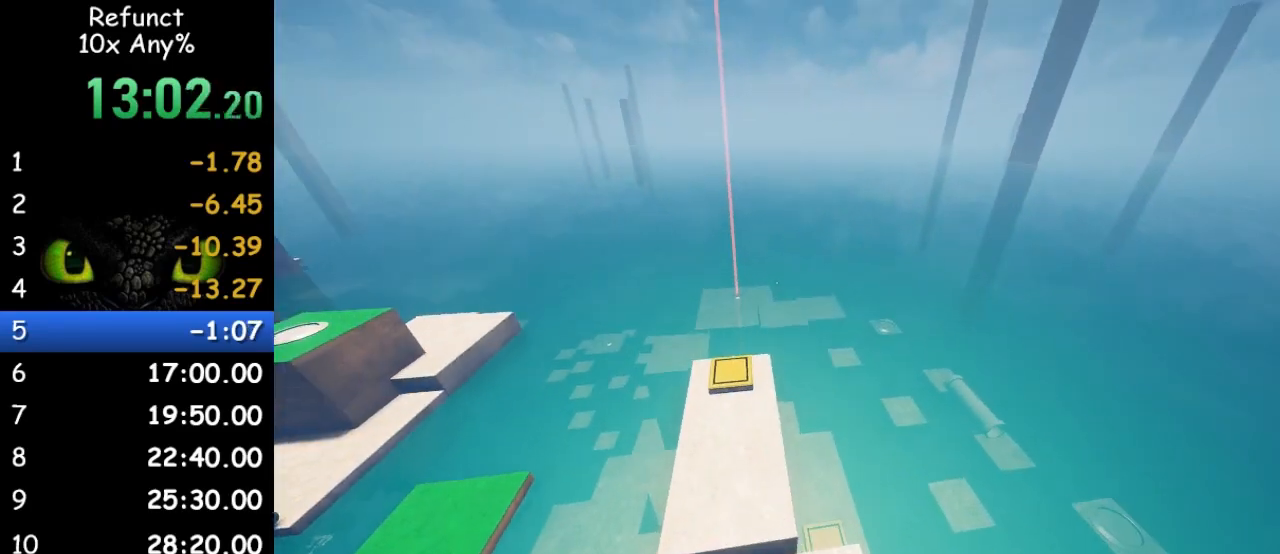
{"keys": ["w"], "mouse": [], "events": [[67, "space", "up"], [100, "a", "down"], [300, "a", "up"]]}
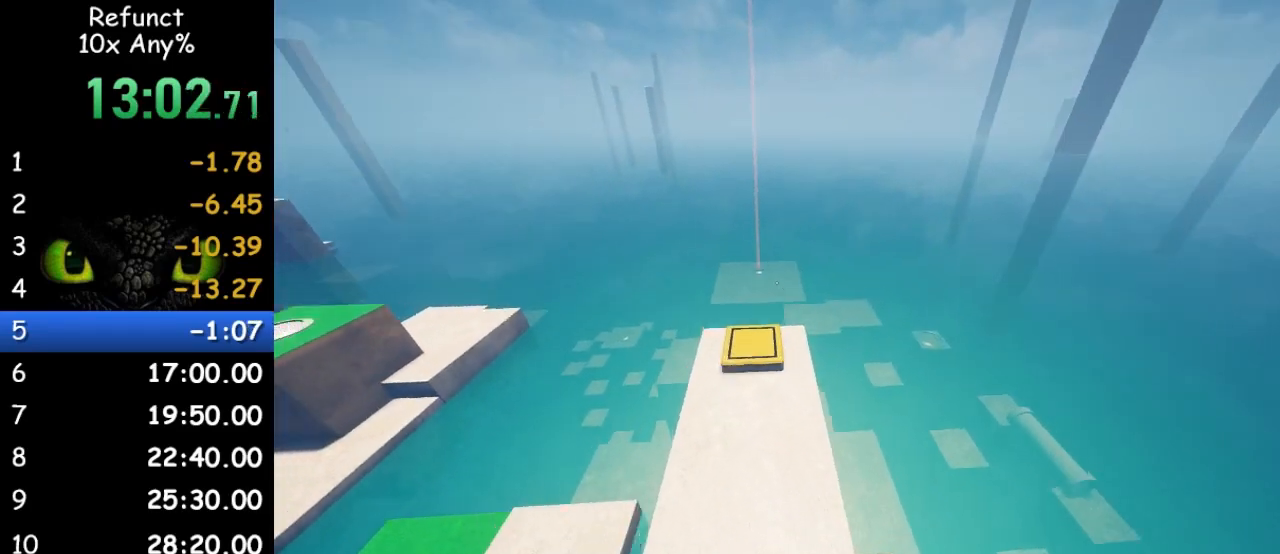
{"keys": ["w"], "mouse": [], "events": [[333, "a", "down"], [433, "a", "up"]]}
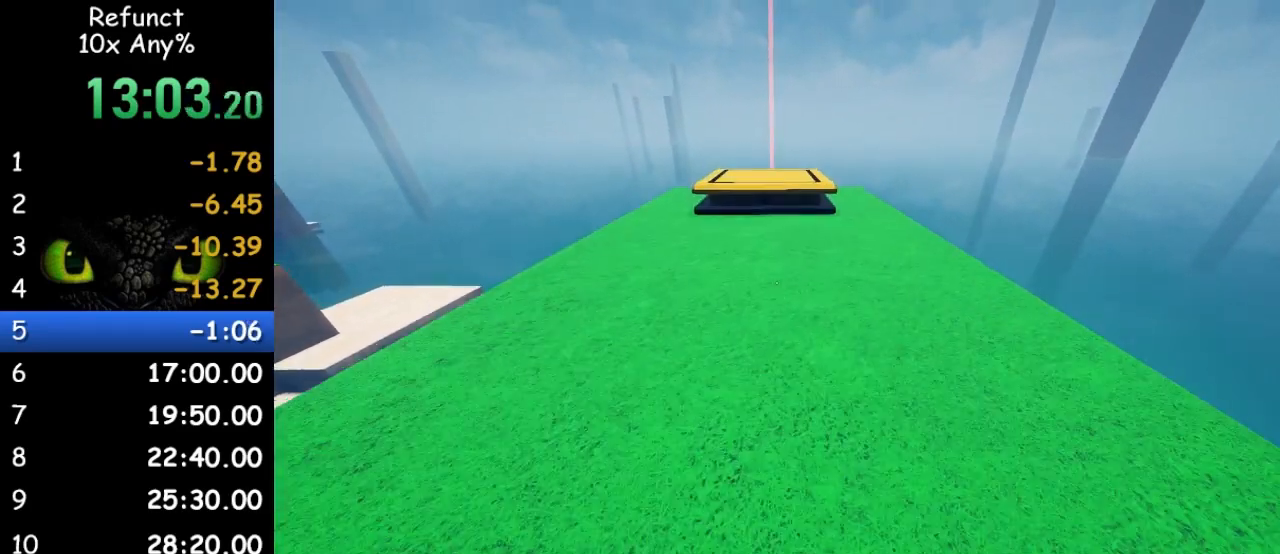
{"keys": ["w"], "mouse": [], "events": [[367, "a", "down"], [467, "a", "up"]]}
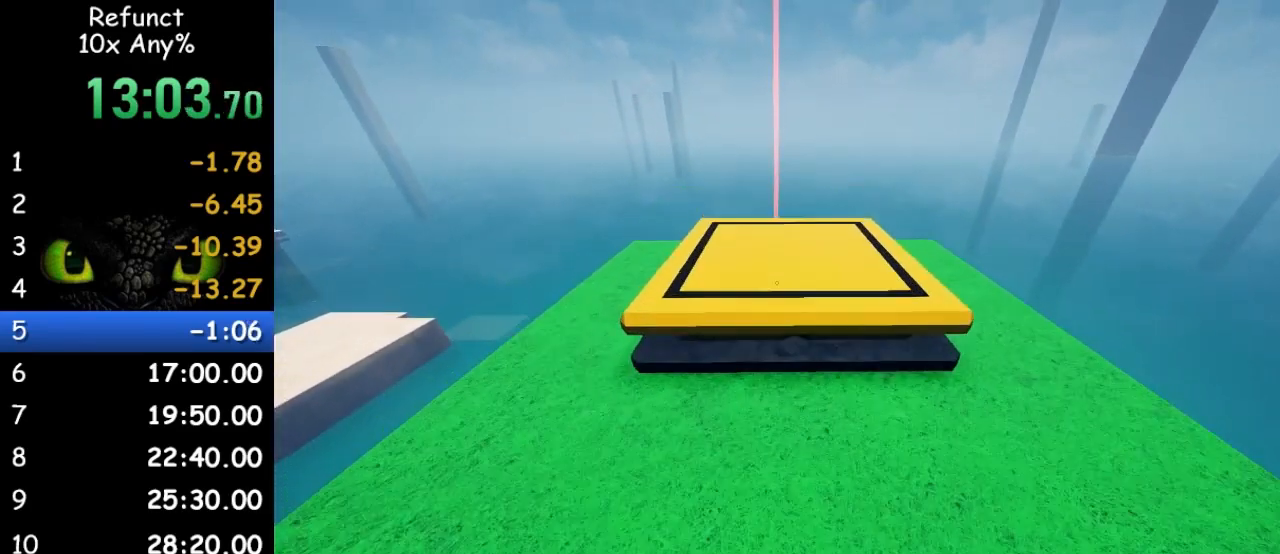
{"keys": ["space", "w"], "mouse": [], "events": [[433, "space", "down"]]}
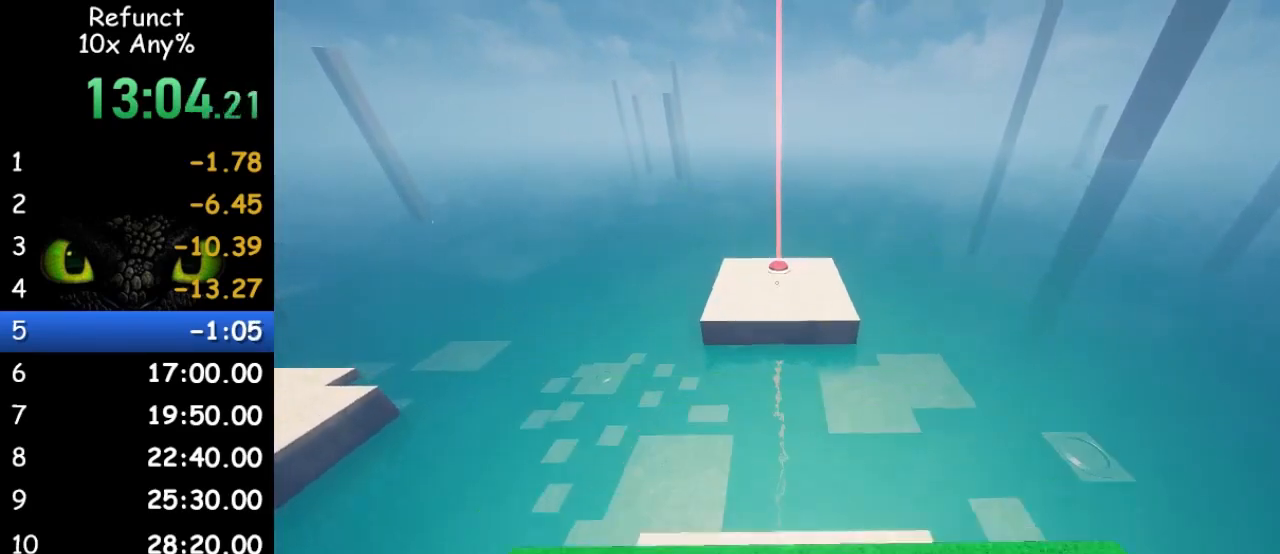
{"keys": ["w"], "mouse": [], "events": [[167, "space", "up"]]}
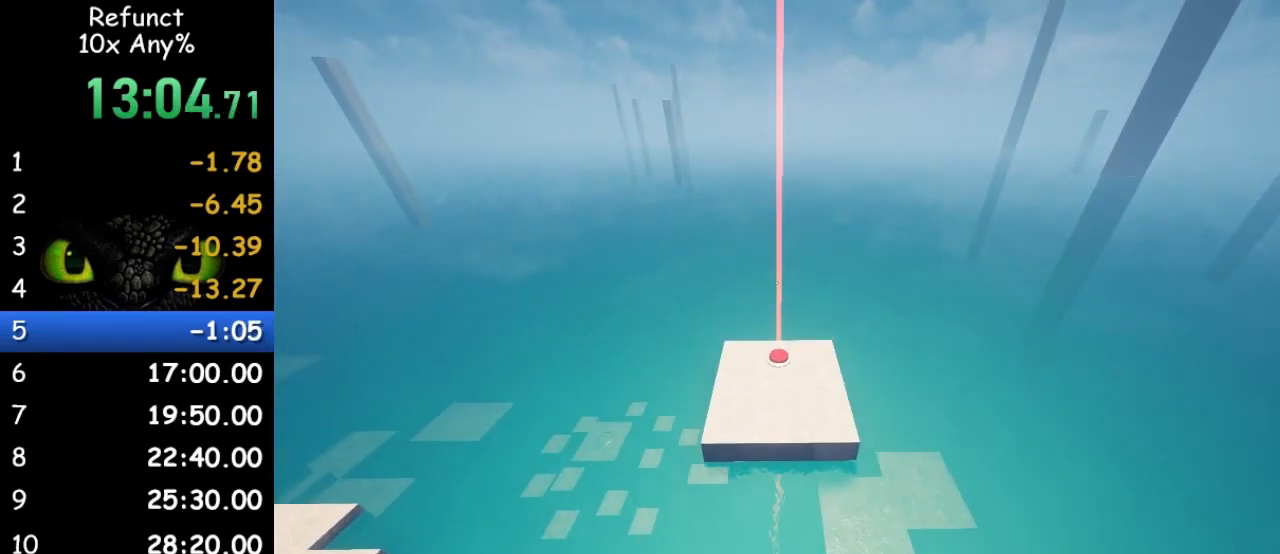
{"keys": ["w"], "mouse": [], "events": []}
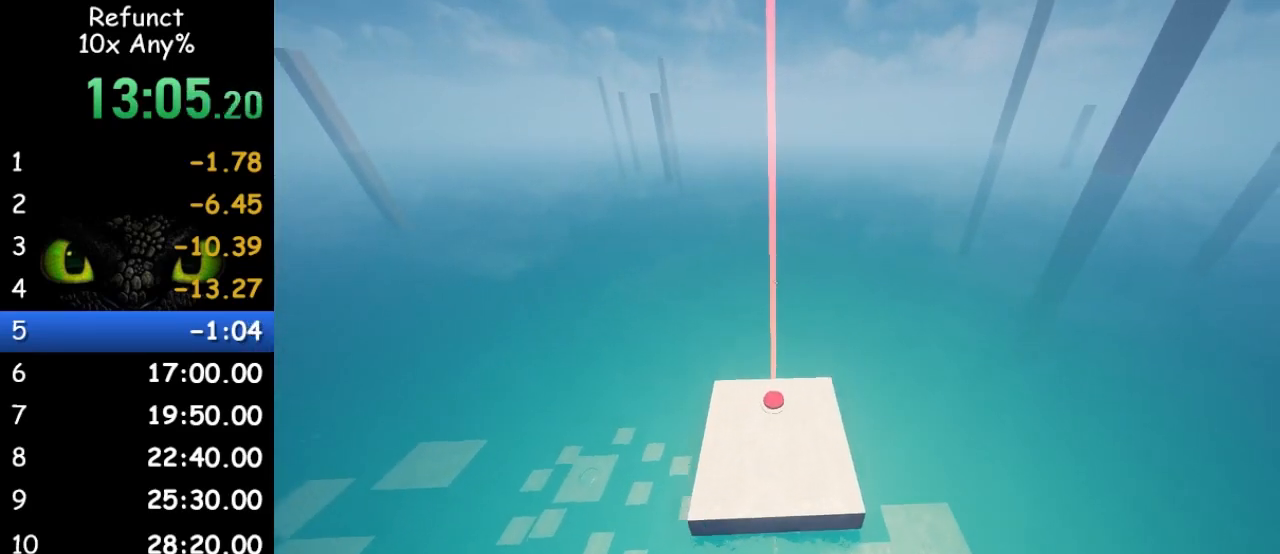
{"keys": ["w"], "mouse": [], "events": []}
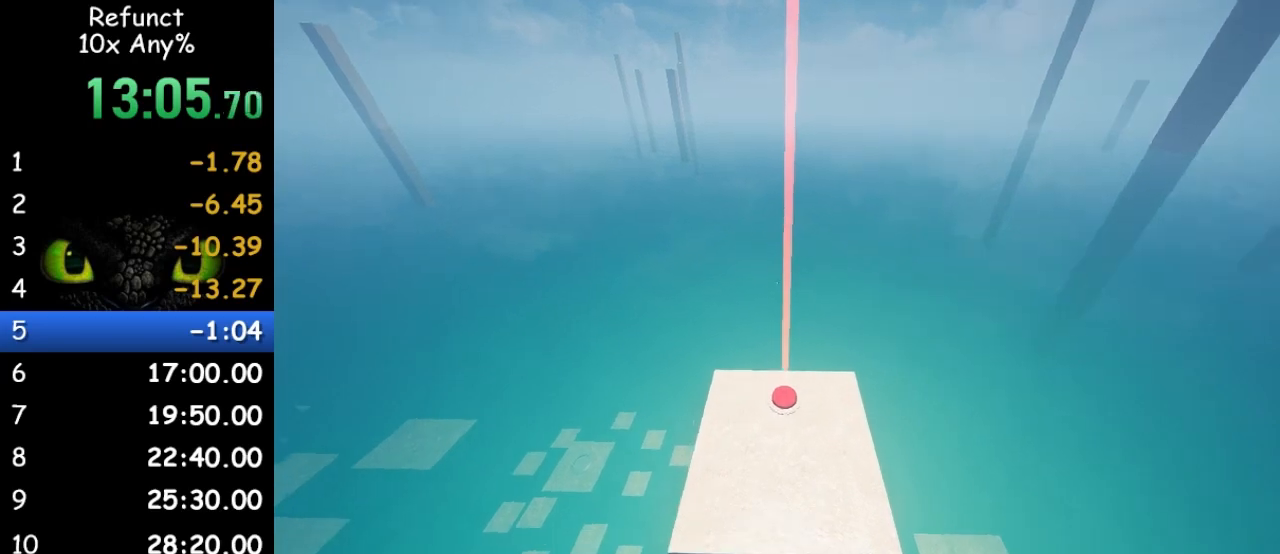
{"keys": ["w"], "mouse": [], "events": []}
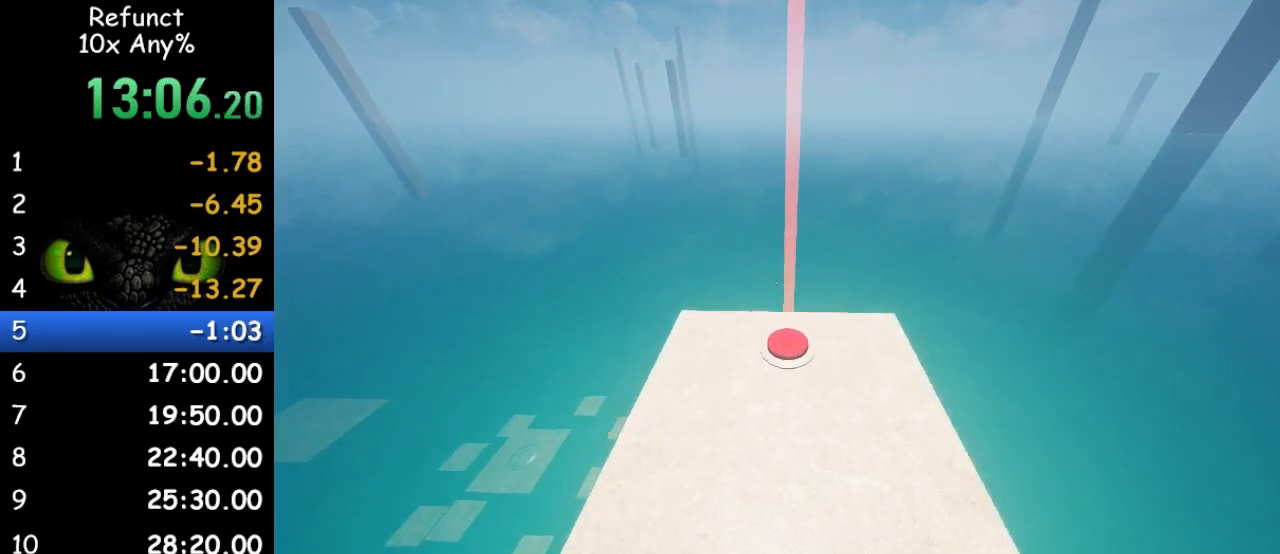
{"keys": ["w"], "mouse": [], "events": []}
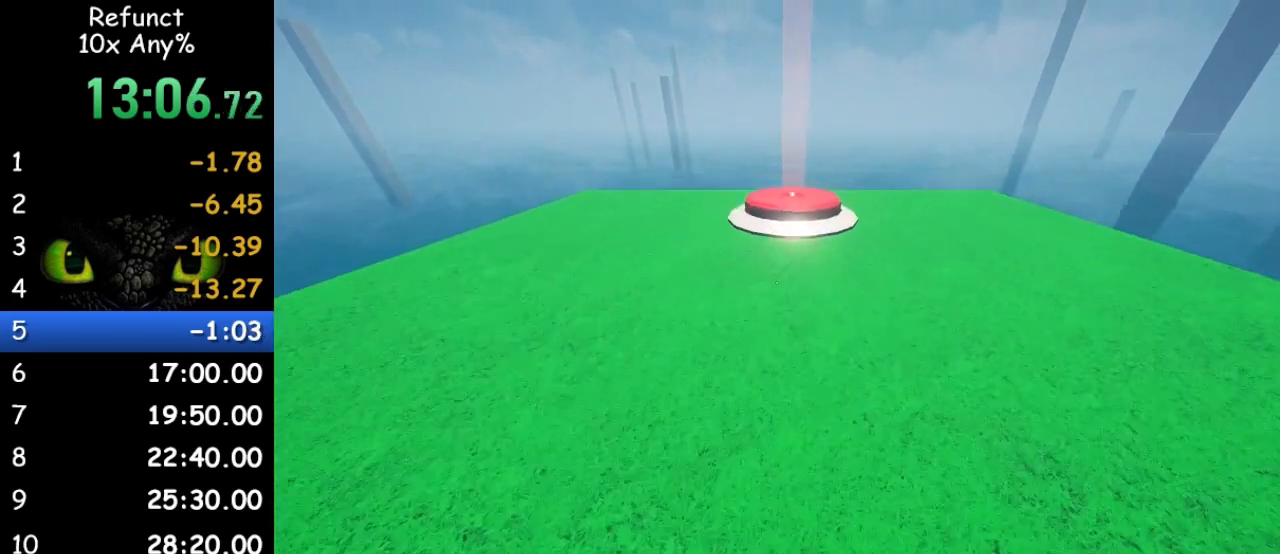
{"keys": ["d", "w"], "mouse": [], "events": [[367, "d", "down"]]}
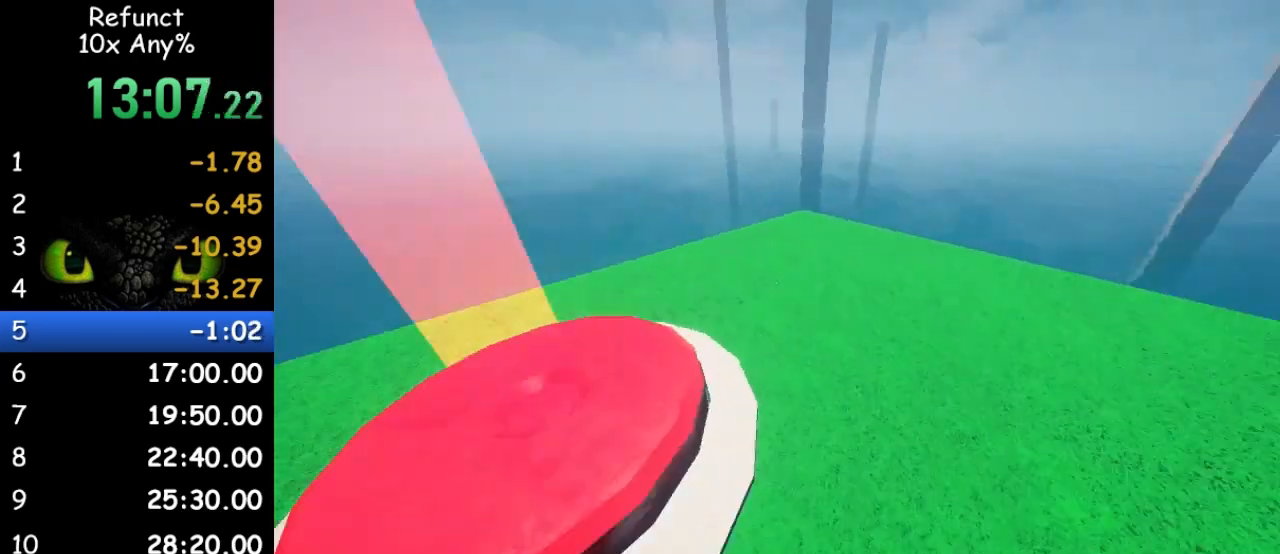
{"keys": ["w"], "mouse": [], "events": [[500, "d", "up"]]}
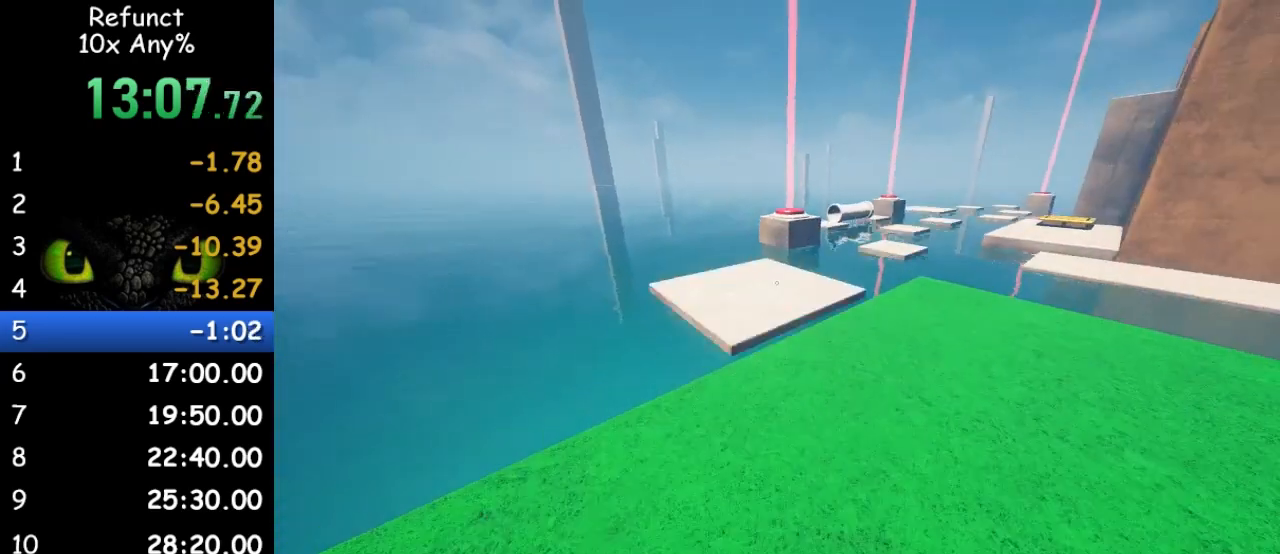
{"keys": ["space", "w"], "mouse": [], "events": [[333, "space", "down"]]}
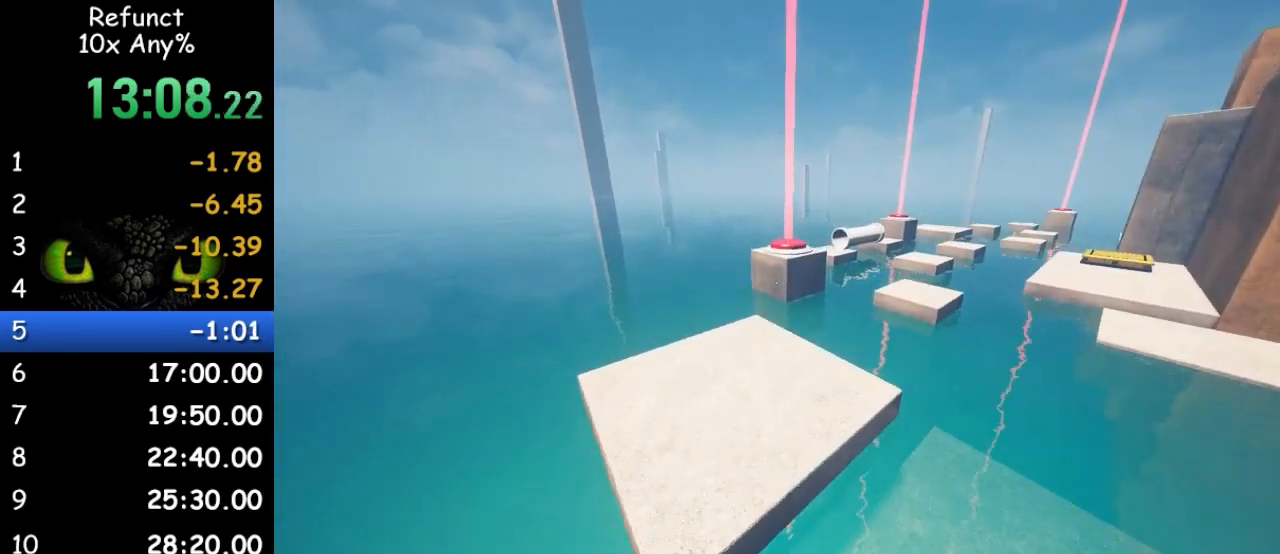
{"keys": ["w"], "mouse": [], "events": [[67, "space", "up"]]}
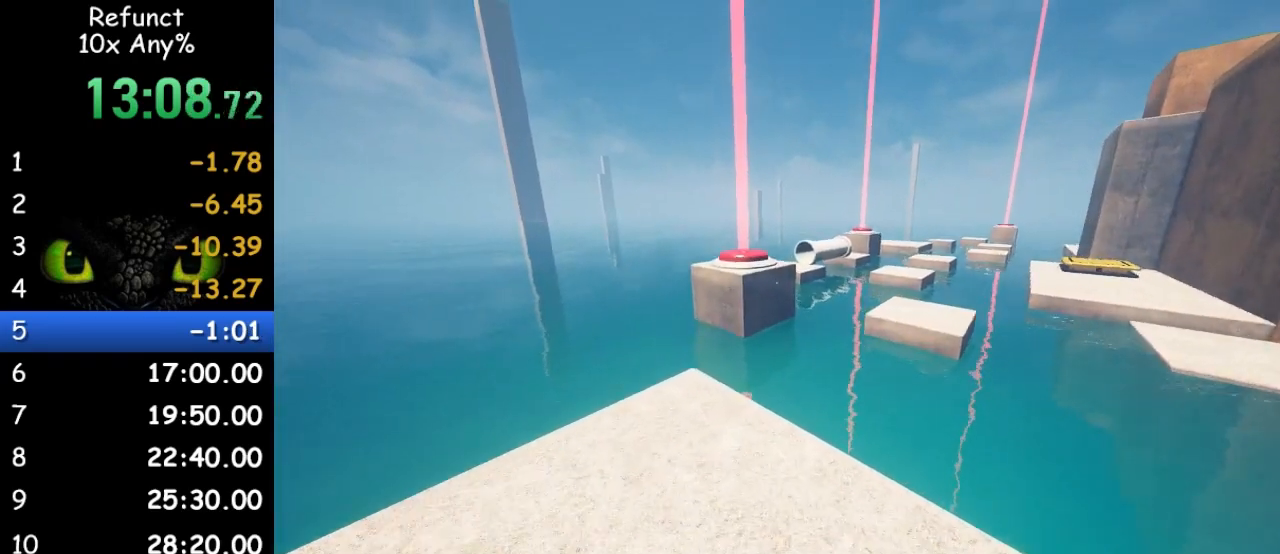
{"keys": ["w"], "mouse": [], "events": []}
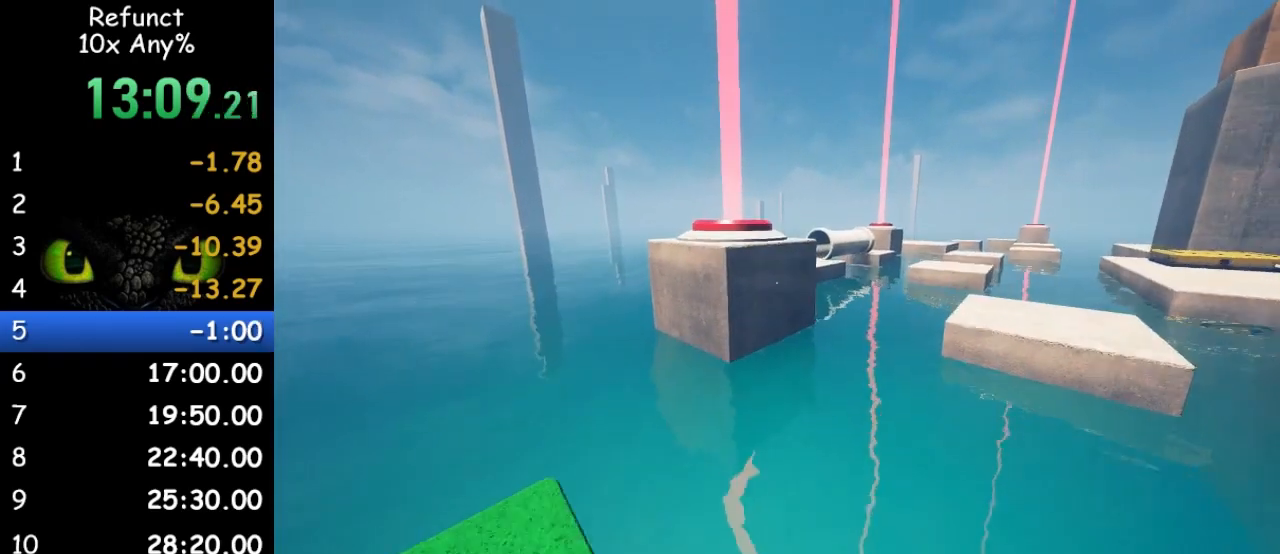
{"keys": ["w"], "mouse": [], "events": [[167, "space", "down"], [367, "space", "up"]]}
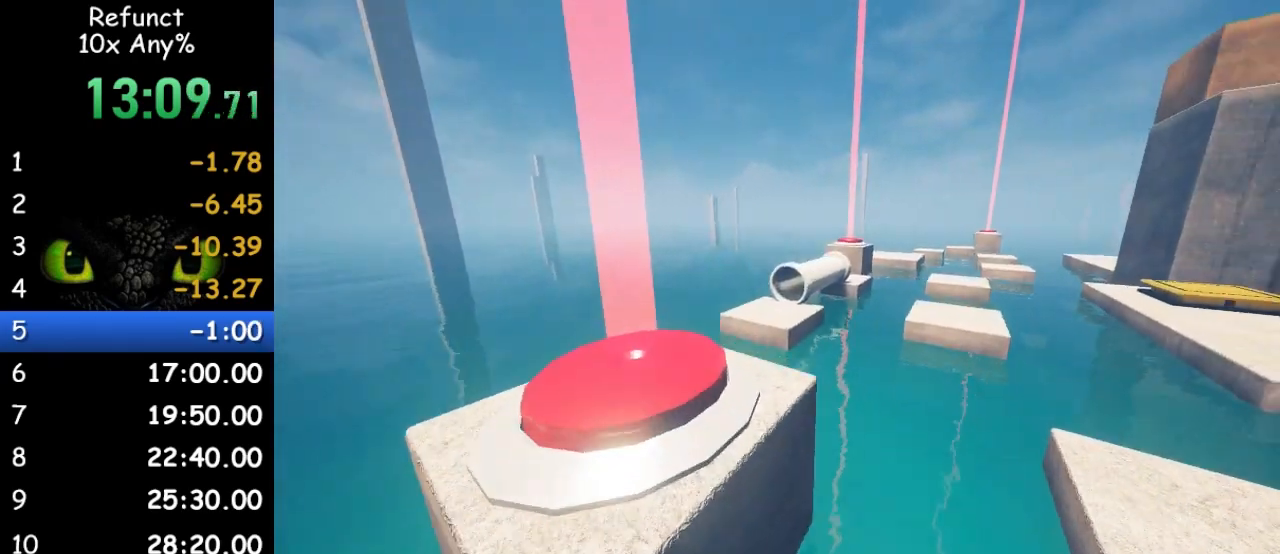
{"keys": ["space", "w"], "mouse": [], "events": [[367, "space", "down"]]}
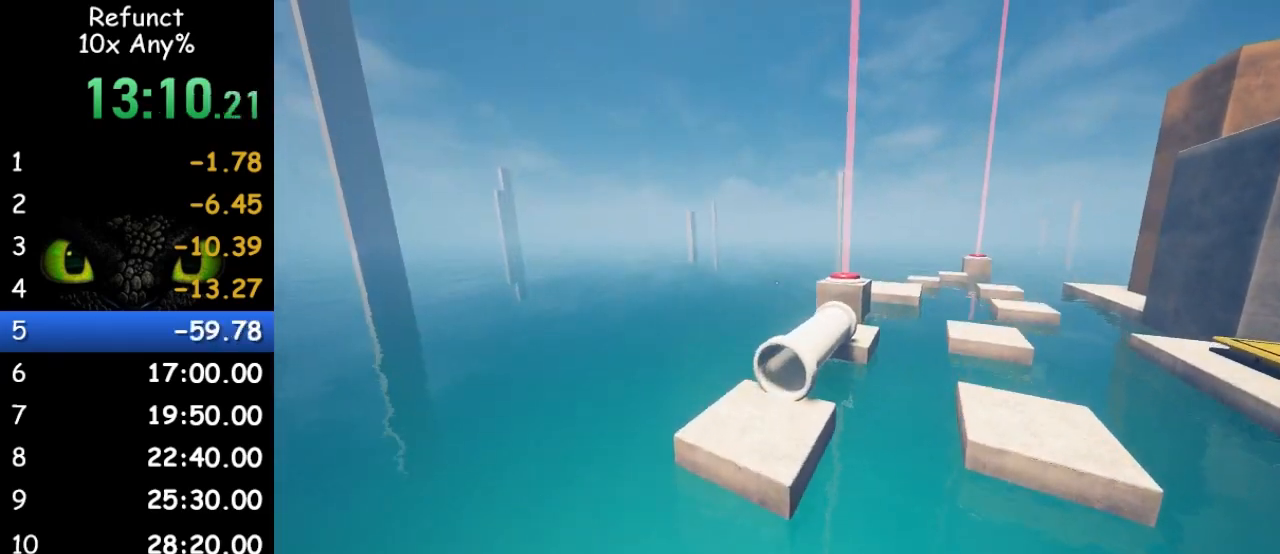
{"keys": ["w"], "mouse": [], "events": [[67, "space", "up"]]}
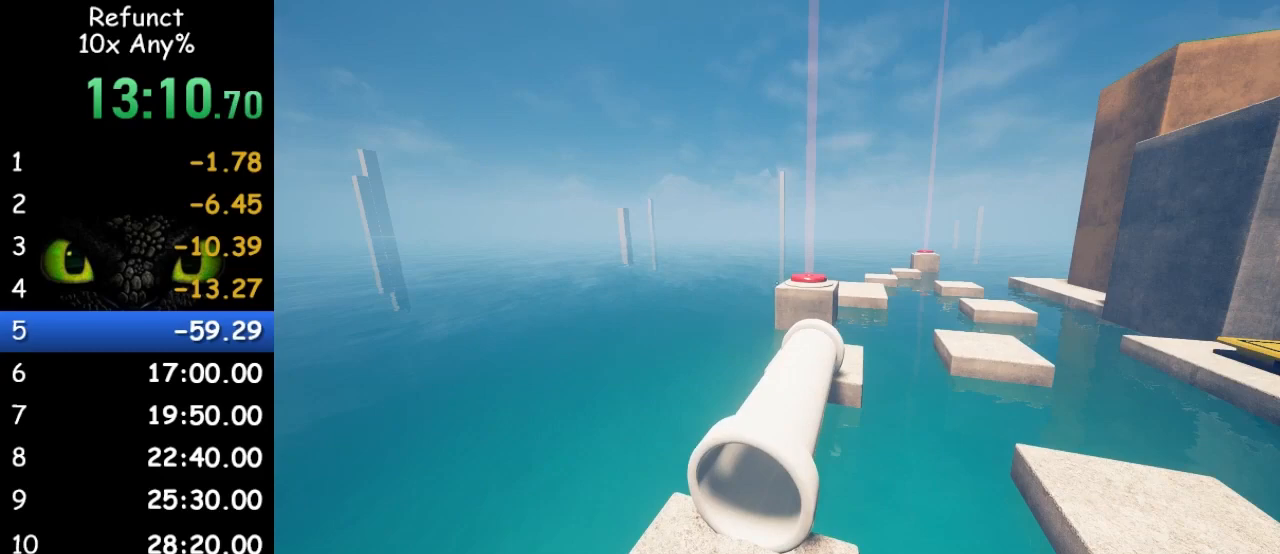
{"keys": ["w"], "mouse": [], "events": [[67, "shift", "down"], [467, "shift", "up"]]}
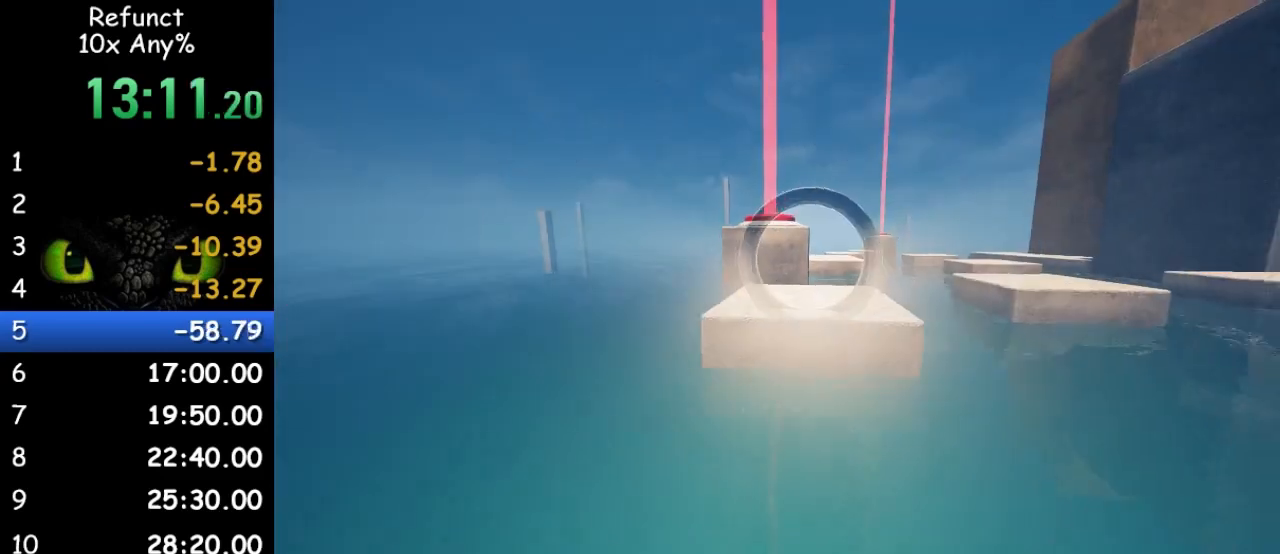
{"keys": ["w"], "mouse": [], "events": []}
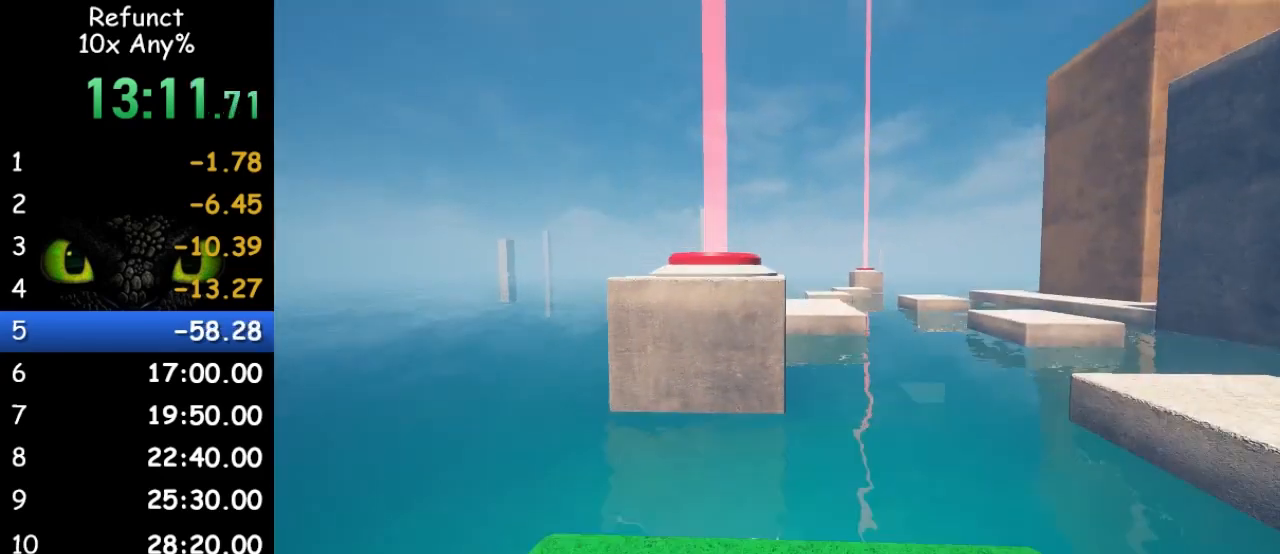
{"keys": ["w"], "mouse": [], "events": [[200, "space", "down"], [400, "space", "up"]]}
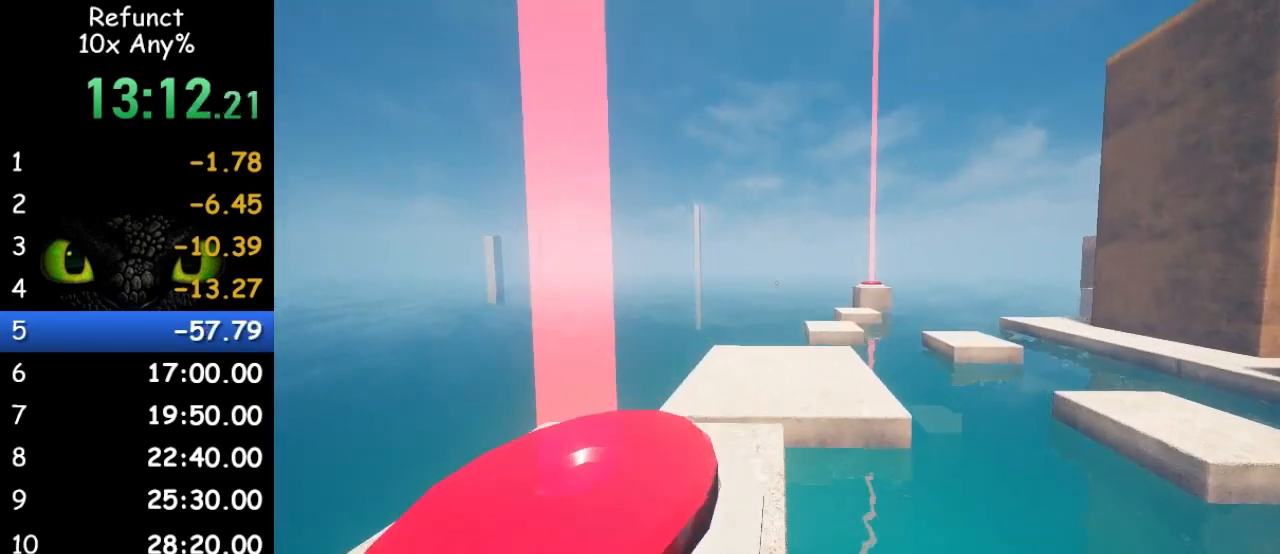
{"keys": ["w"], "mouse": [], "events": [[233, "d", "down"], [367, "d", "up"]]}
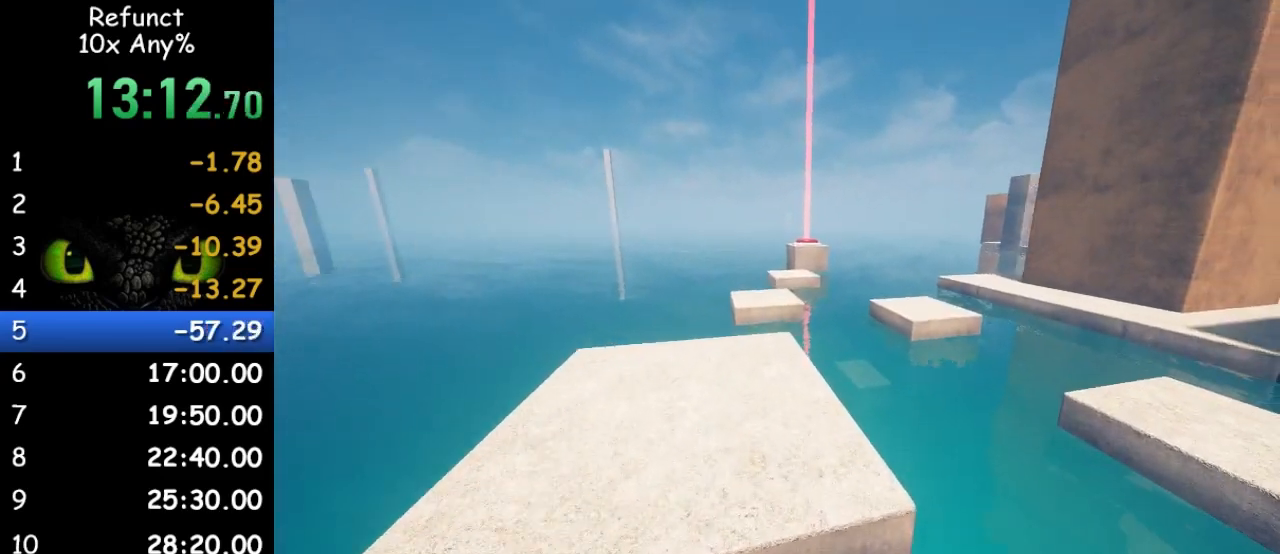
{"keys": ["w"], "mouse": [], "events": []}